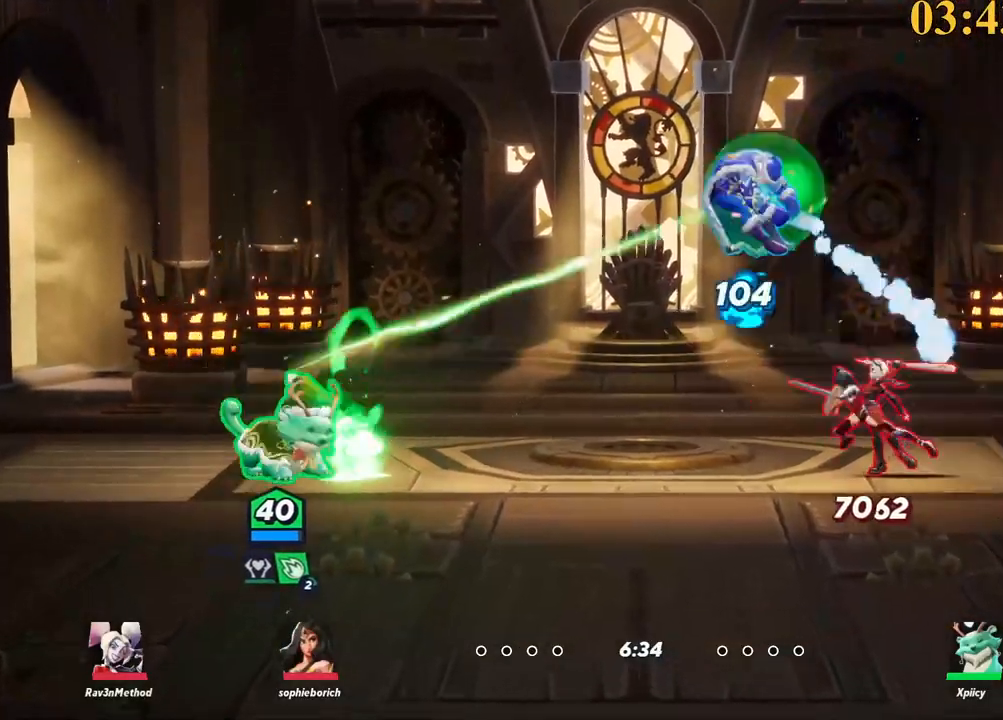
Gameplay with keyboard; each line is a JSON object with the keys held at the frame after it. "events" lists presses ("down") and releases ("up") of ".", "/", "0", "1", "2", "3", "4", "5", "6", "7", "8", "9", "a", "alt_l", "alt_r", "b", "backslash", "backspace", "c", "caps_lock", "comma", "ctrl_l", "ctrl_r", "d", "e", "equals", "f", "g", "h", "i", "j", "k", "l", "lbracket", "m", "minus", "n", "o", "p", "q", "quote", "r", "rbracket", "return", "s", "semicolon", "shift_l", "shift_r", "space", "super", "t", "tab", "tilde", "u", "v", "w", "x", "y" and "z" between this image and that frame as [ms after this image, input, new state], when the widget could be followed in between. No other keys are recorded. Mouse input is not recorded.
{"keys": [], "events": [[134, "quote", "down"], [184, "quote", "up"], [400, "d", "up"]]}
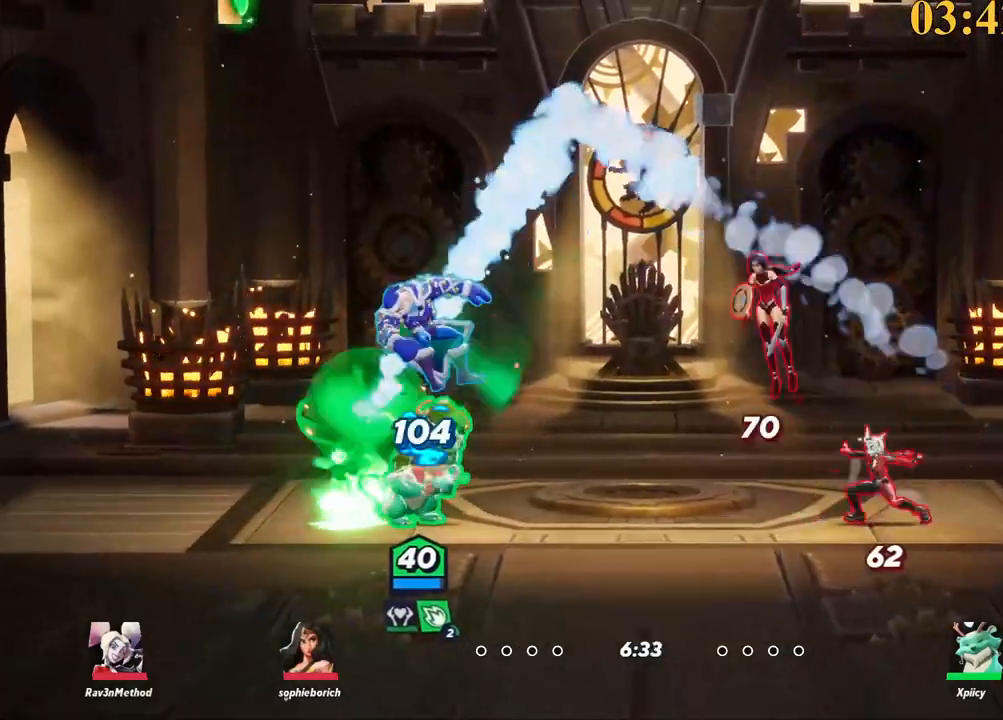
{"keys": ["a"], "events": [[50, "backslash", "down"], [50, "d", "down"], [84, "space", "down"], [134, "backslash", "up"], [184, "semicolon", "down"], [184, "space", "up"], [267, "d", "up"], [267, "semicolon", "up"], [317, "a", "down"]]}
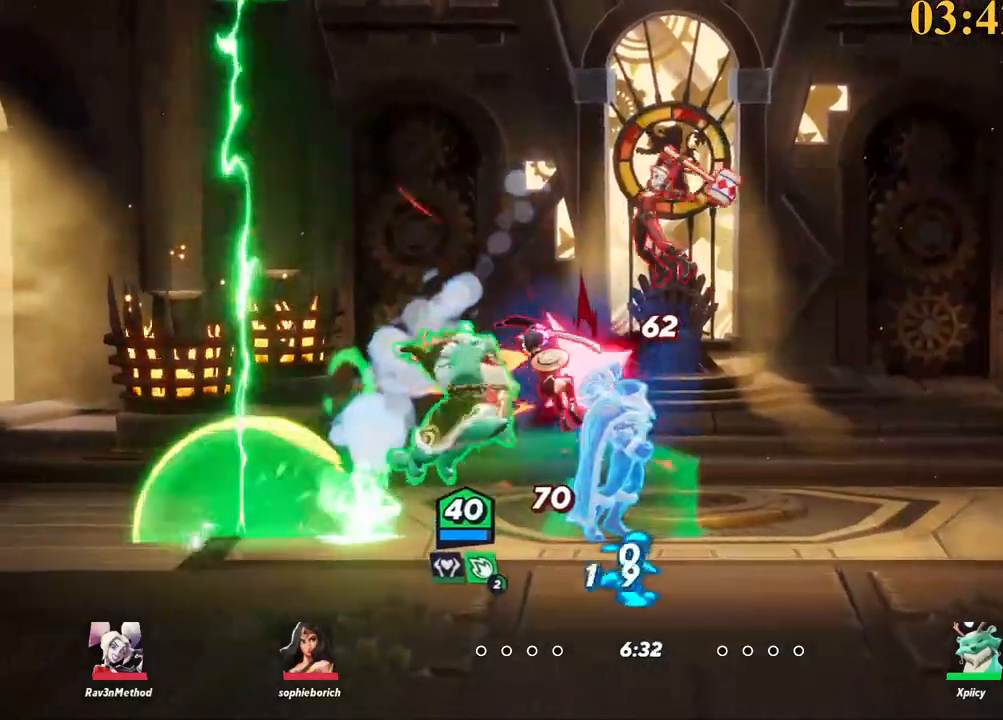
{"keys": ["d", "space"], "events": [[150, "backslash", "down"], [367, "backslash", "up"], [367, "space", "down"], [417, "a", "up"], [467, "d", "down"]]}
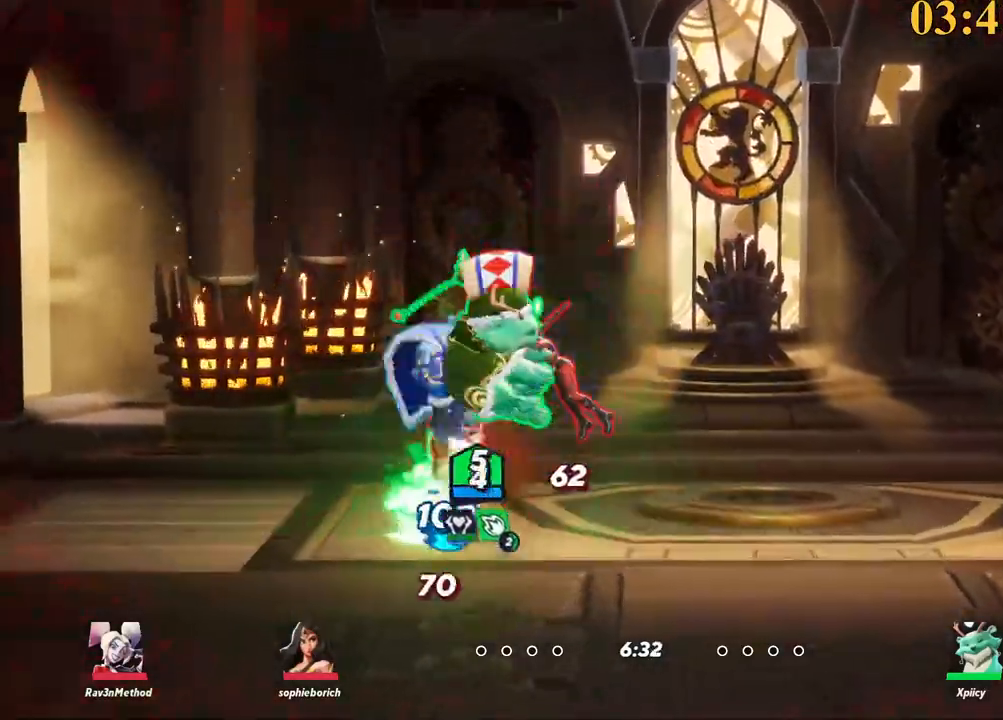
{"keys": [], "events": [[17, "space", "up"], [100, "a", "down"], [100, "d", "up"], [284, "backslash", "down"], [384, "space", "down"], [434, "a", "up"], [434, "backslash", "up"], [467, "space", "up"]]}
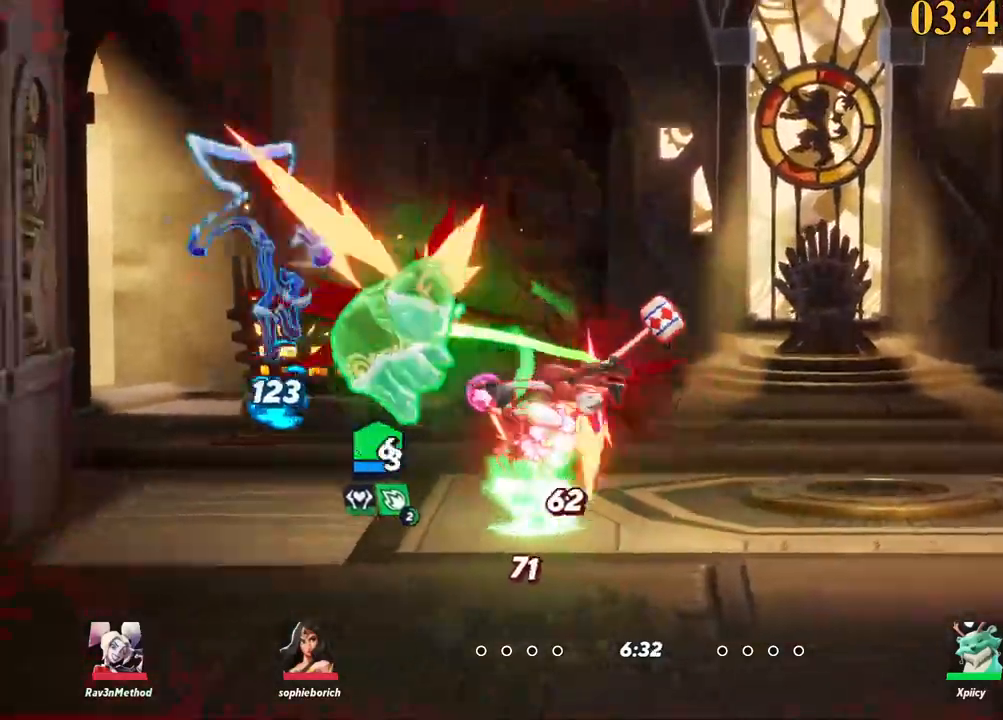
{"keys": ["d", "p"], "events": [[67, "d", "down"], [67, "space", "down"], [117, "space", "up"], [167, "space", "down"], [250, "space", "up"], [334, "p", "down"], [384, "d", "up"], [434, "d", "down"]]}
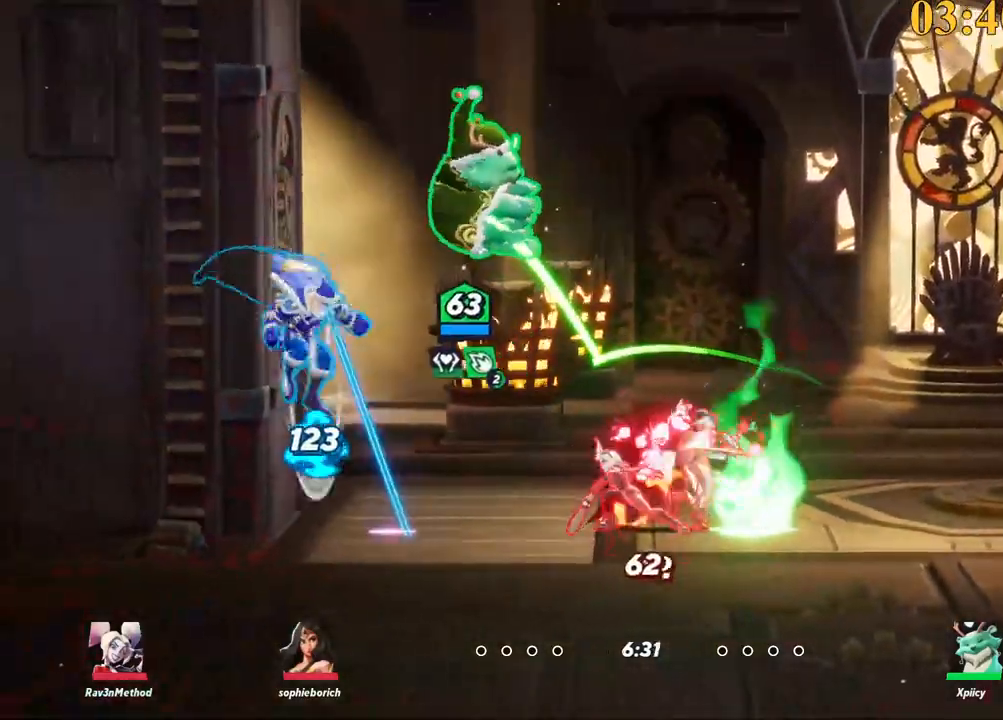
{"keys": ["d", "s"], "events": [[117, "s", "down"], [267, "p", "up"]]}
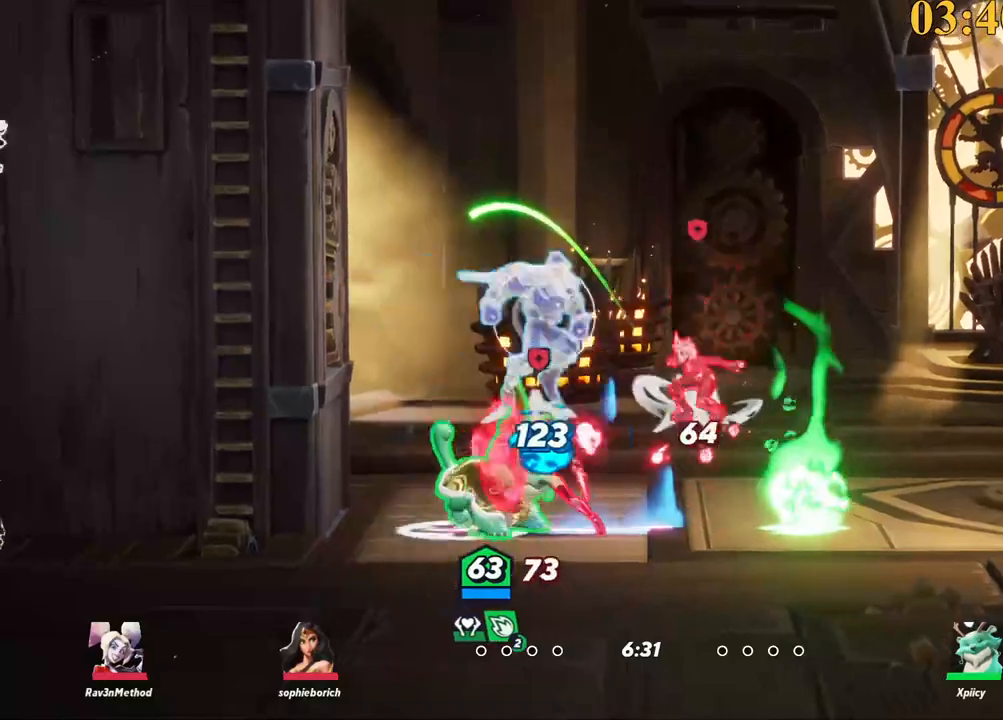
{"keys": ["a", "w"], "events": [[34, "s", "up"], [84, "backslash", "down"], [234, "backslash", "up"], [317, "backspace", "down"], [317, "w", "down"], [367, "d", "up"], [450, "a", "down"], [450, "backspace", "up"]]}
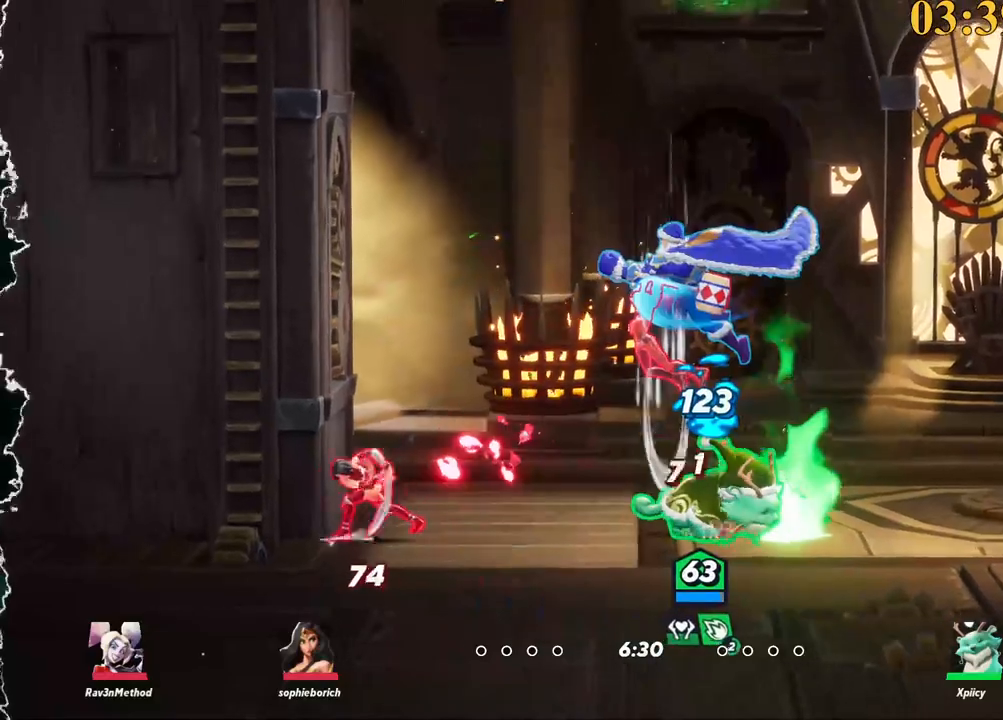
{"keys": ["backslash", "d", "space", "w"], "events": [[150, "a", "up"], [334, "backslash", "down"], [417, "d", "down"], [417, "space", "down"]]}
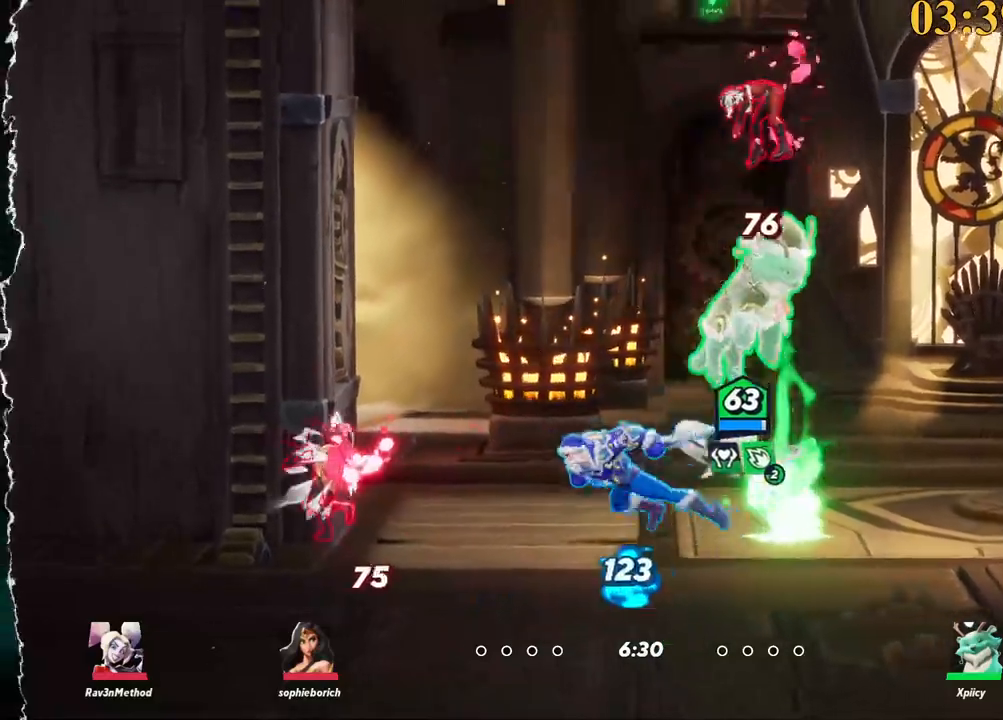
{"keys": ["d"], "events": [[17, "a", "down"], [17, "backslash", "up"], [17, "d", "up"], [17, "space", "up"], [17, "w", "up"], [67, "space", "down"], [100, "a", "up"], [150, "d", "down"], [150, "space", "up"], [300, "backspace", "down"], [384, "backspace", "up"]]}
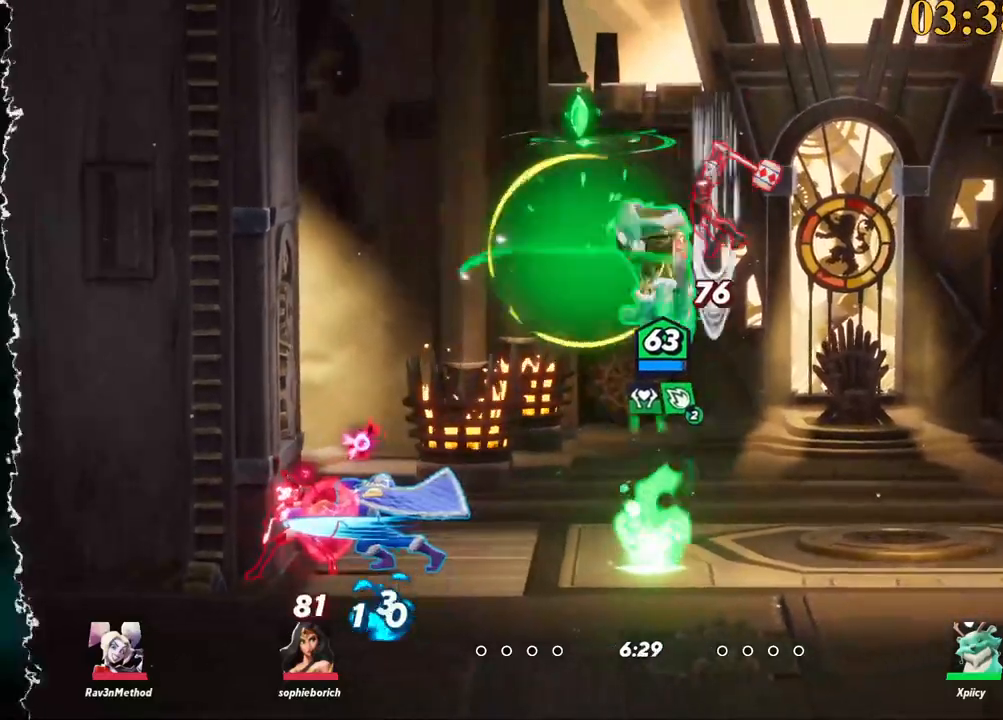
{"keys": ["d", "space"], "events": [[300, "backslash", "down"], [434, "space", "down"], [484, "backslash", "up"]]}
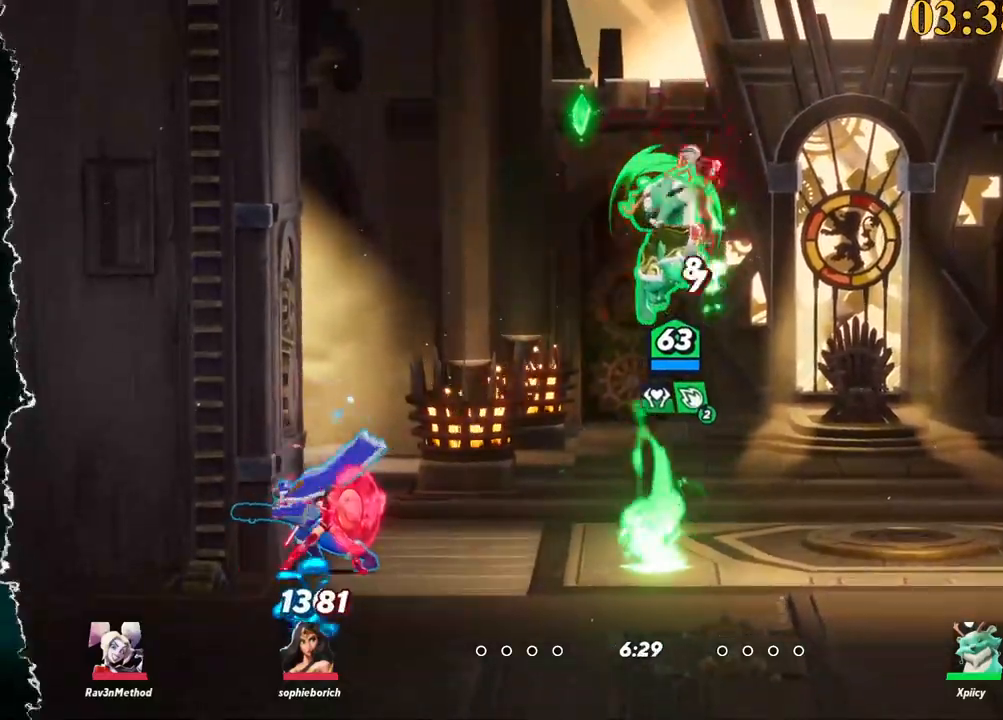
{"keys": ["backspace", "d"], "events": [[84, "d", "up"], [84, "space", "up"], [167, "d", "down"], [167, "space", "down"], [267, "space", "up"], [300, "a", "down"], [300, "d", "up"], [300, "space", "down"], [400, "a", "up"], [400, "space", "up"], [500, "backspace", "down"], [500, "d", "down"]]}
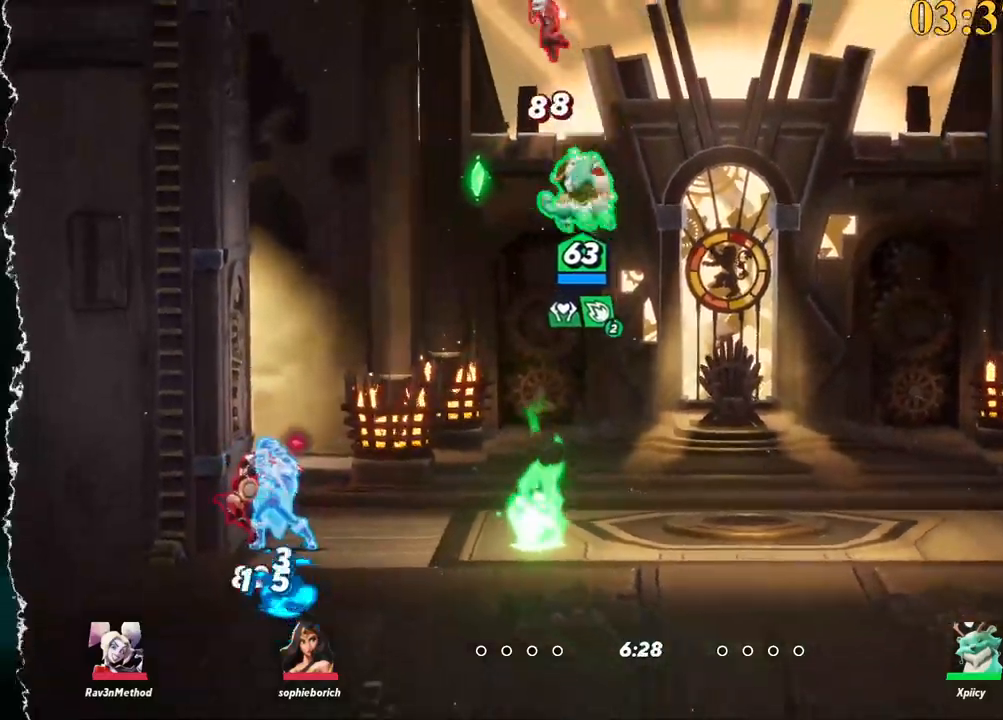
{"keys": ["d"], "events": [[134, "a", "down"], [134, "backspace", "up"], [134, "d", "up"], [500, "a", "up"], [500, "d", "down"]]}
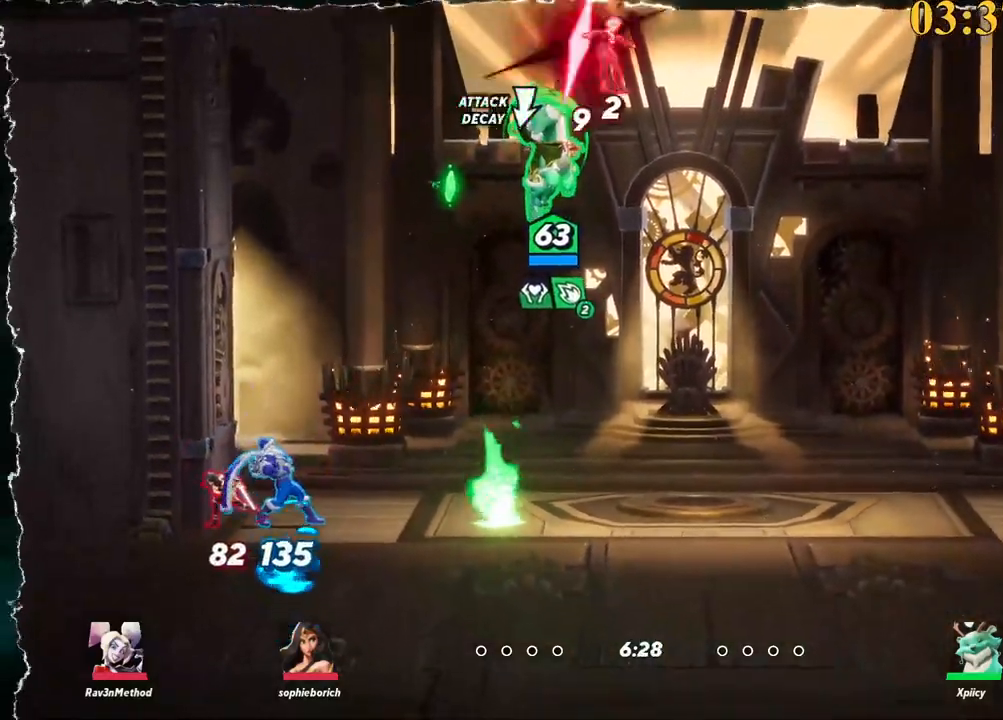
{"keys": ["d", "space"], "events": [[200, "backslash", "down"], [334, "backslash", "up"], [384, "space", "down"]]}
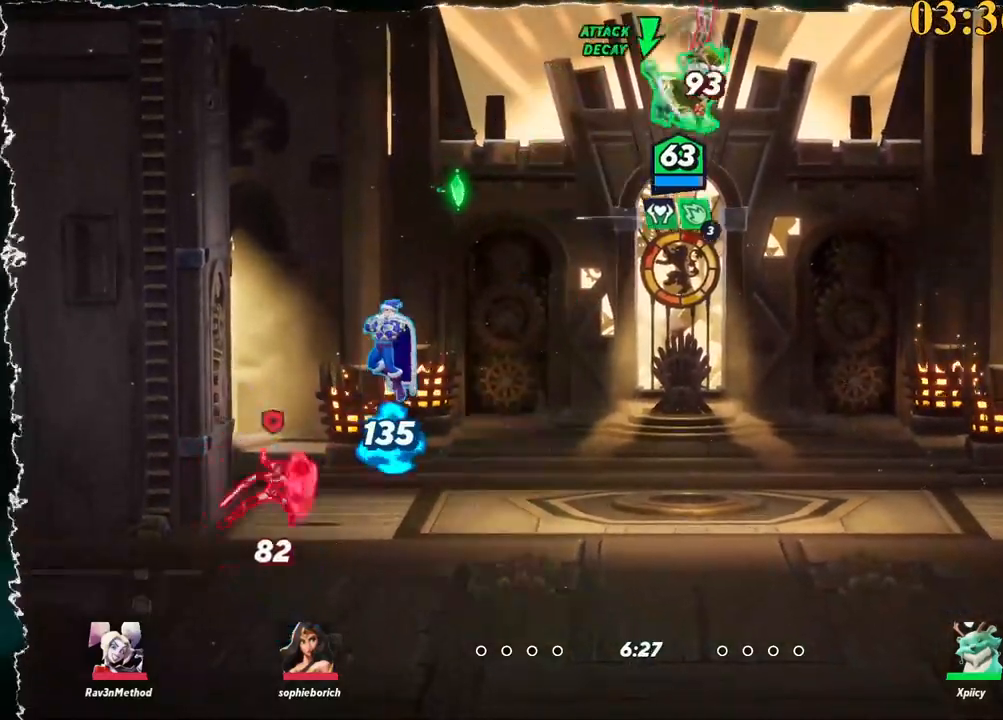
{"keys": ["a", "p", "s"], "events": [[17, "space", "up"], [67, "a", "down"], [100, "s", "down"], [200, "space", "down"], [200, "x", "down"], [250, "a", "up"], [284, "a", "down"], [284, "space", "up"], [284, "x", "up"], [384, "d", "up"], [434, "p", "down"]]}
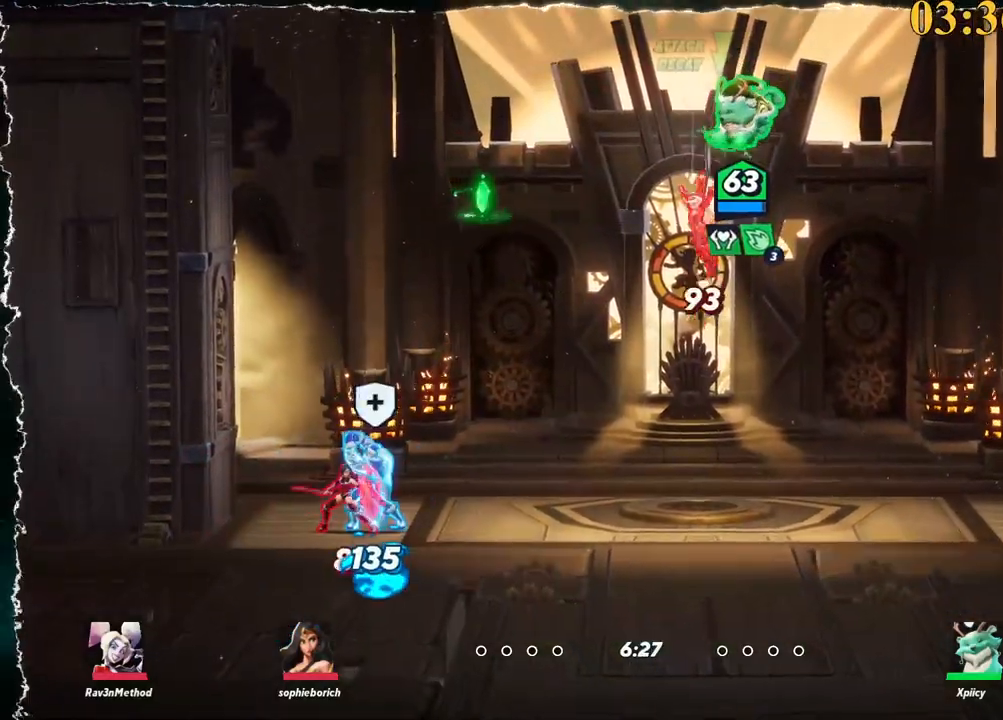
{"keys": ["d"], "events": [[67, "p", "up"], [200, "a", "up"], [300, "d", "down"], [384, "s", "up"]]}
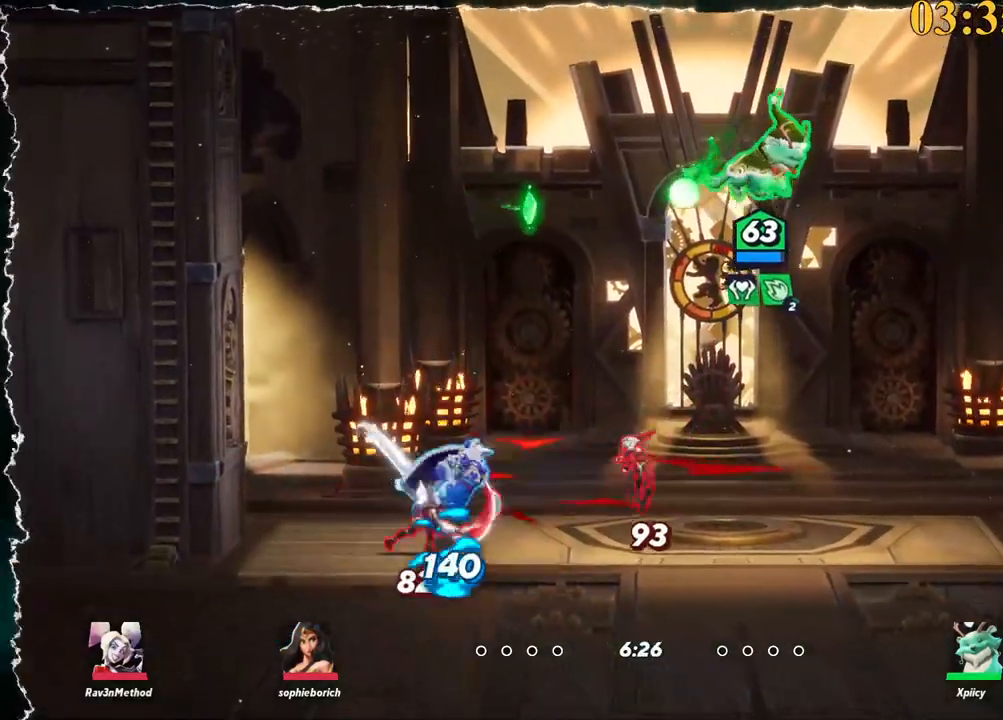
{"keys": ["a", "semicolon"], "events": [[350, "a", "down"], [400, "d", "up"], [450, "semicolon", "down"]]}
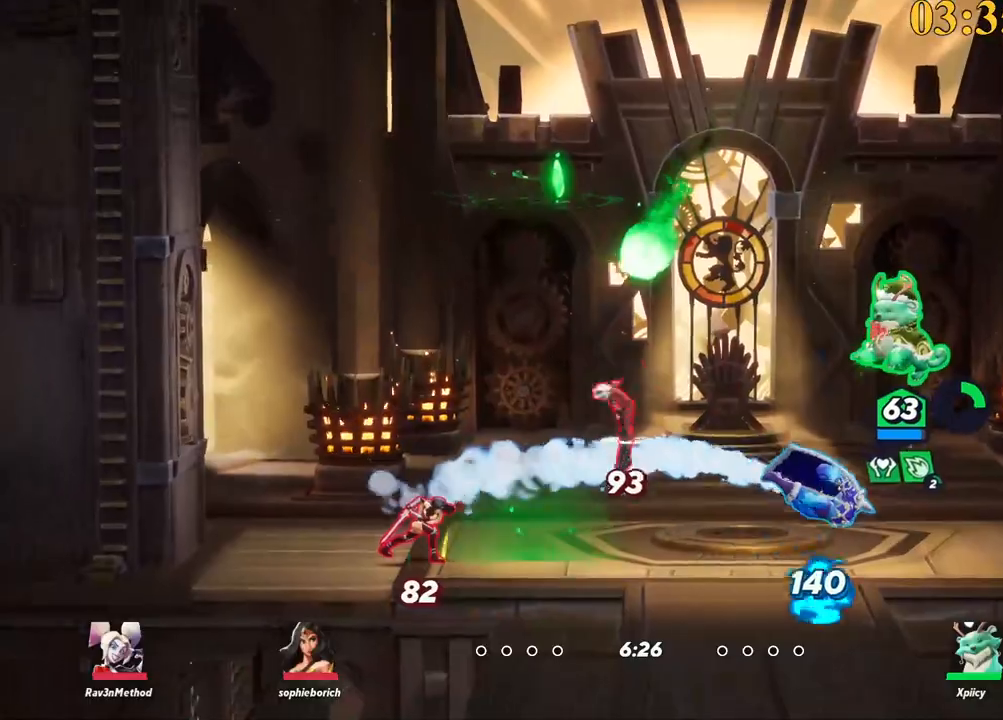
{"keys": ["a"], "events": [[50, "semicolon", "up"], [84, "s", "down"], [367, "s", "up"]]}
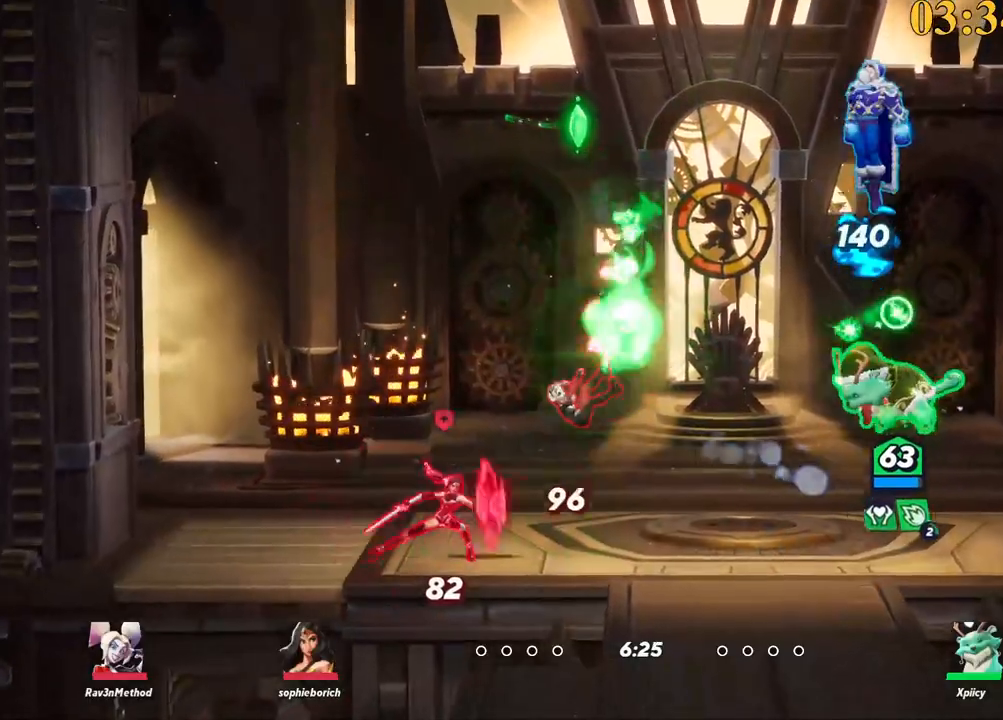
{"keys": ["a"], "events": [[284, "semicolon", "down"], [334, "semicolon", "up"]]}
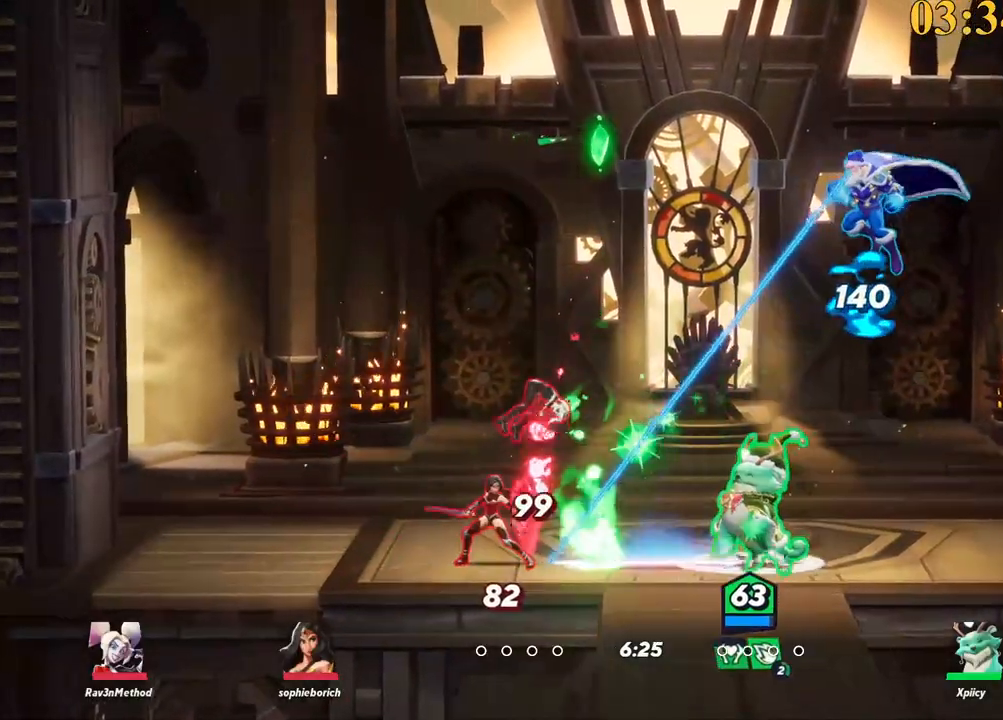
{"keys": ["a", "backslash"], "events": [[100, "w", "down"], [250, "w", "up"], [384, "backslash", "down"]]}
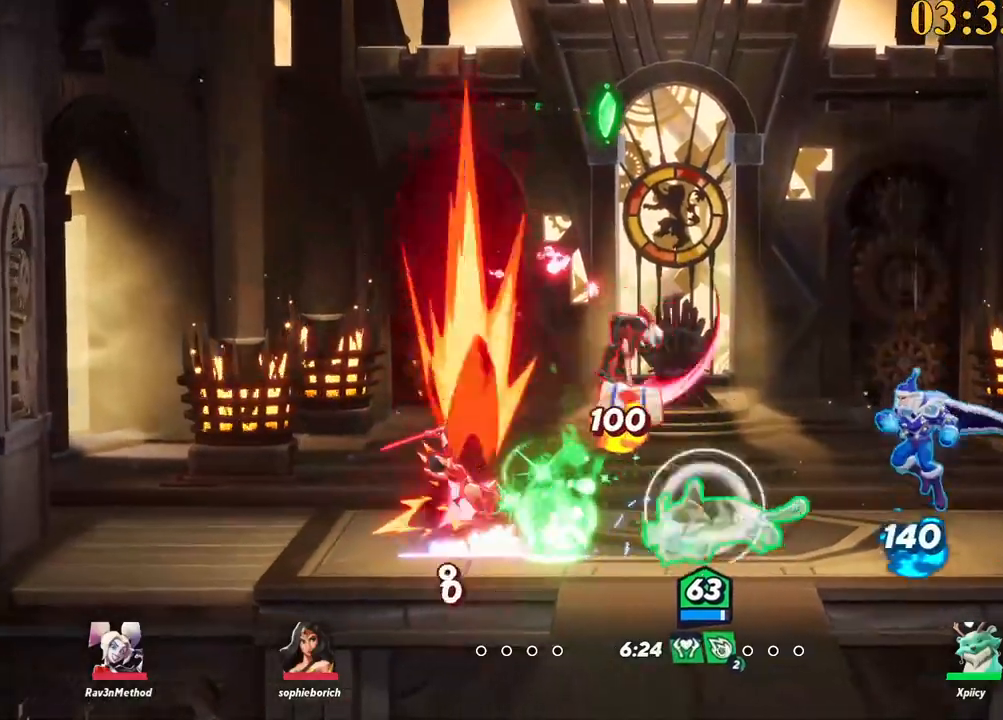
{"keys": ["a"], "events": [[67, "backslash", "up"], [67, "space", "down"], [117, "space", "up"], [200, "lbracket", "down"], [300, "s", "down"], [350, "lbracket", "up"], [450, "s", "up"]]}
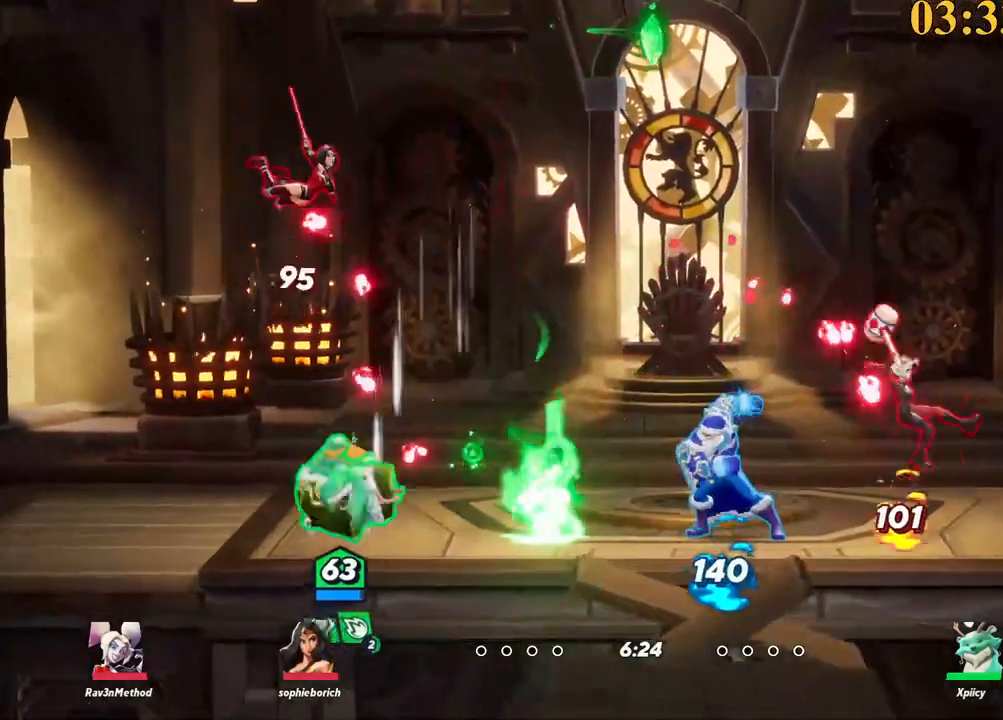
{"keys": ["space", "w"], "events": [[167, "w", "down"], [217, "backslash", "down"], [267, "a", "up"], [317, "space", "down"], [367, "backslash", "up"], [400, "space", "up"], [450, "space", "down"]]}
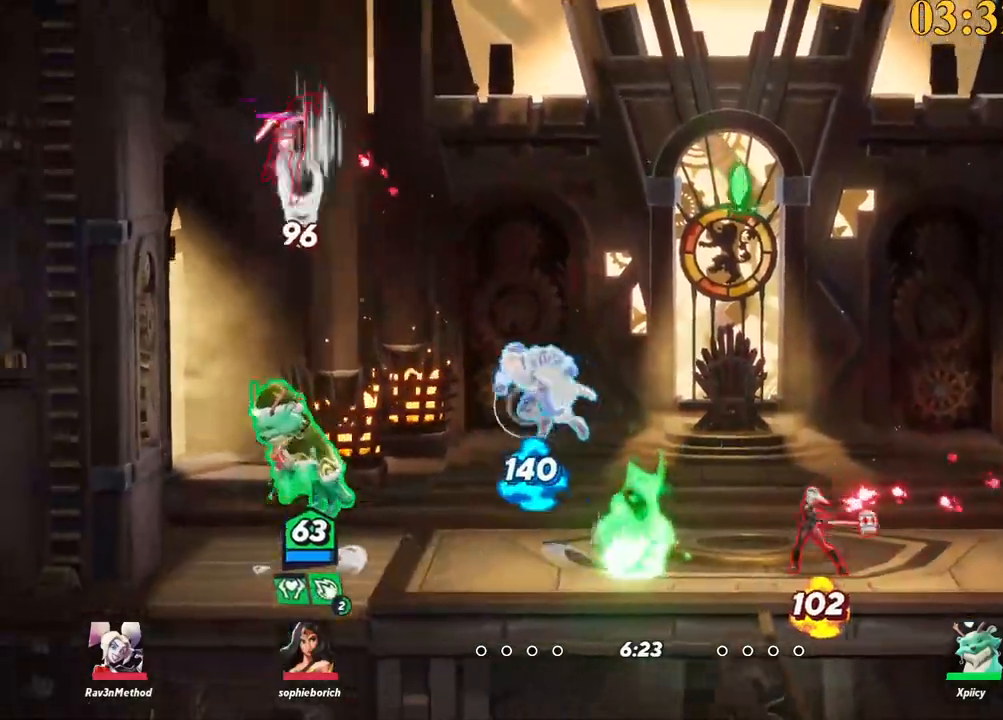
{"keys": ["a", "w"], "events": [[50, "space", "up"], [84, "space", "down"], [134, "a", "down"], [184, "backspace", "down"], [184, "space", "up"], [317, "backspace", "up"]]}
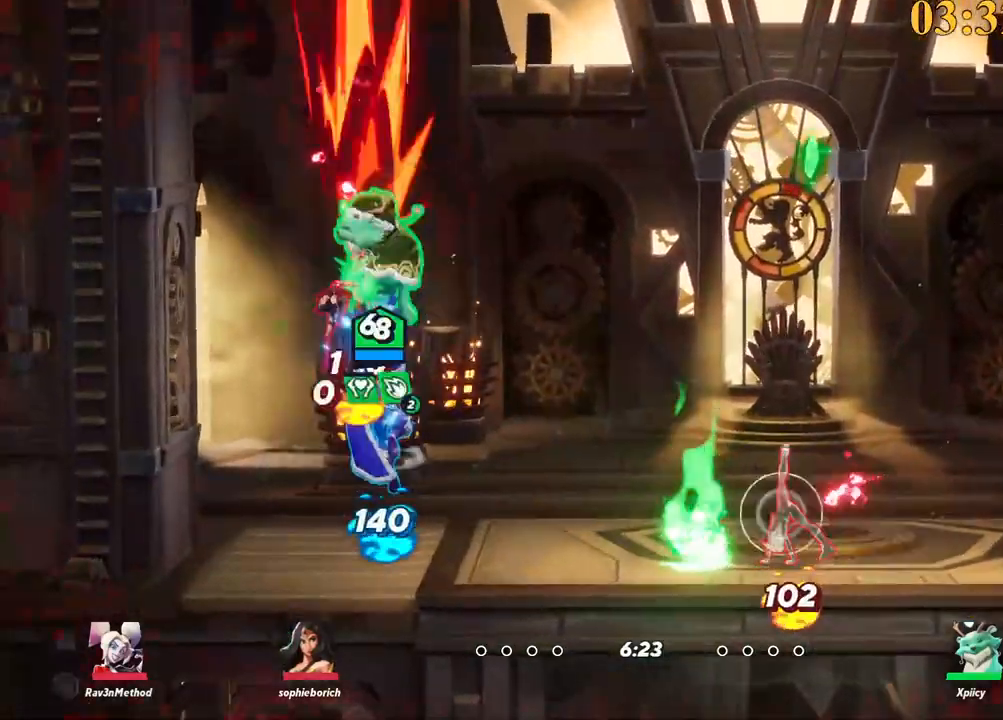
{"keys": ["a", "backslash"], "events": [[417, "backslash", "down"], [467, "w", "up"]]}
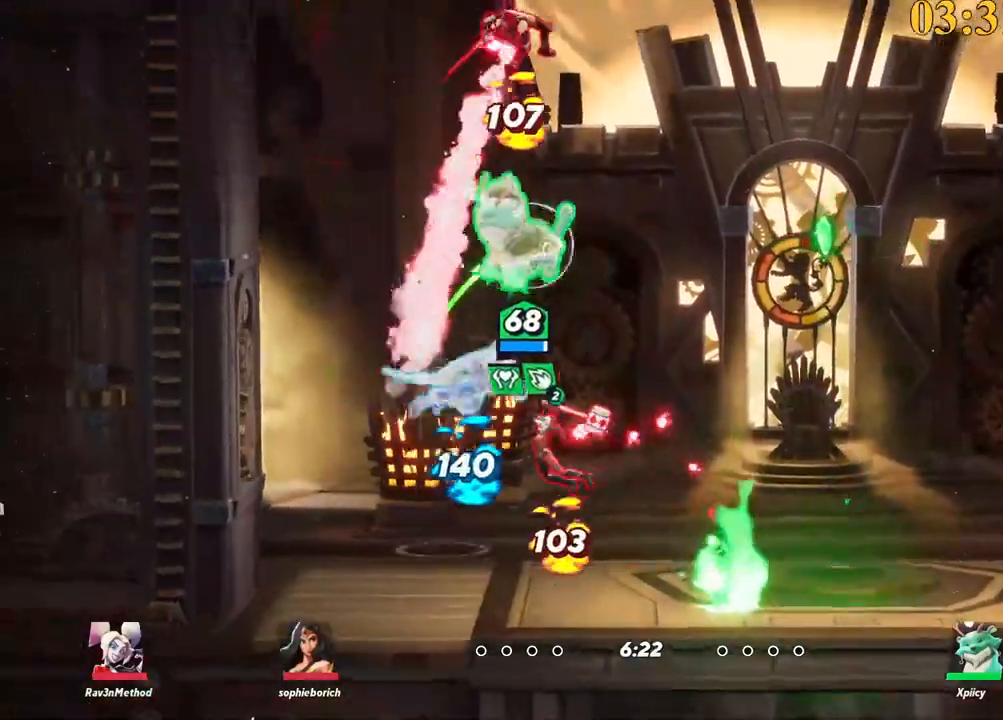
{"keys": ["a"], "events": [[17, "space", "down"], [67, "a", "up"], [67, "backslash", "up"], [100, "d", "down"], [100, "space", "up"], [150, "backspace", "down"], [300, "backspace", "up"], [334, "a", "down"], [384, "d", "up"]]}
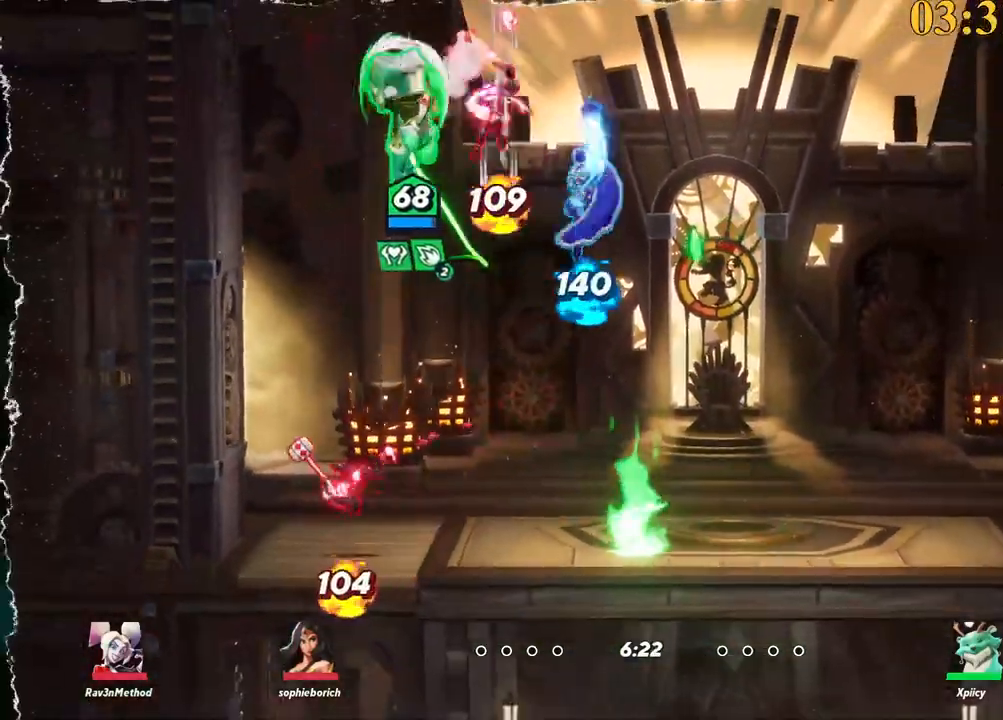
{"keys": ["a", "space"], "events": [[217, "backslash", "down"], [450, "backslash", "up"], [450, "space", "down"]]}
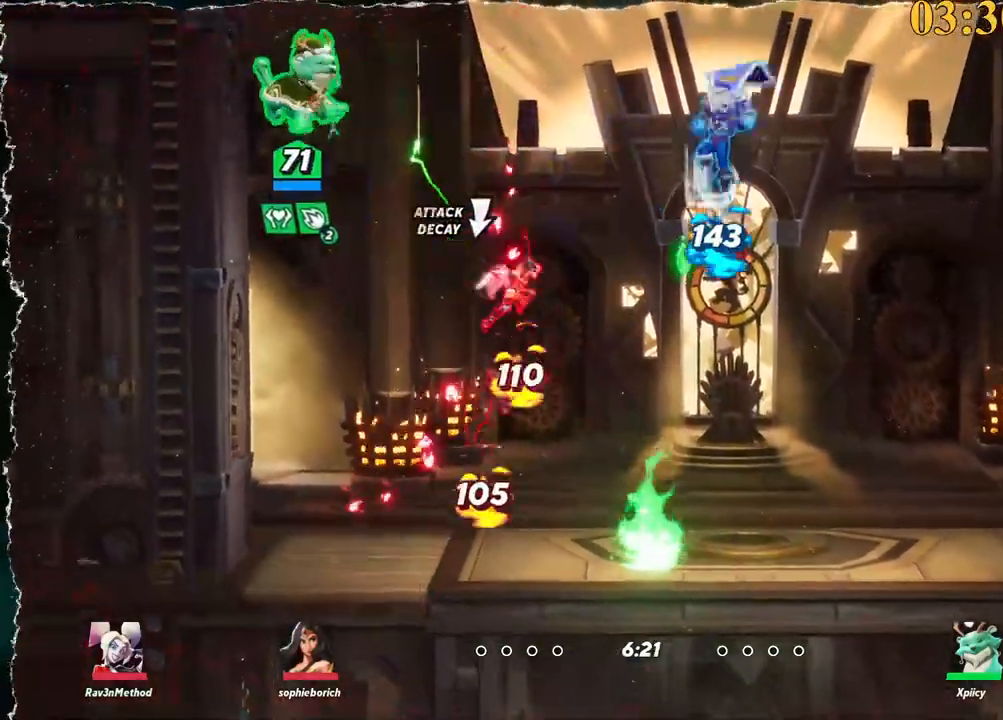
{"keys": ["a", "s"], "events": [[34, "a", "up"], [34, "d", "down"], [134, "space", "up"], [167, "x", "down"], [217, "s", "down"], [317, "x", "up"], [367, "a", "down"], [367, "d", "up"]]}
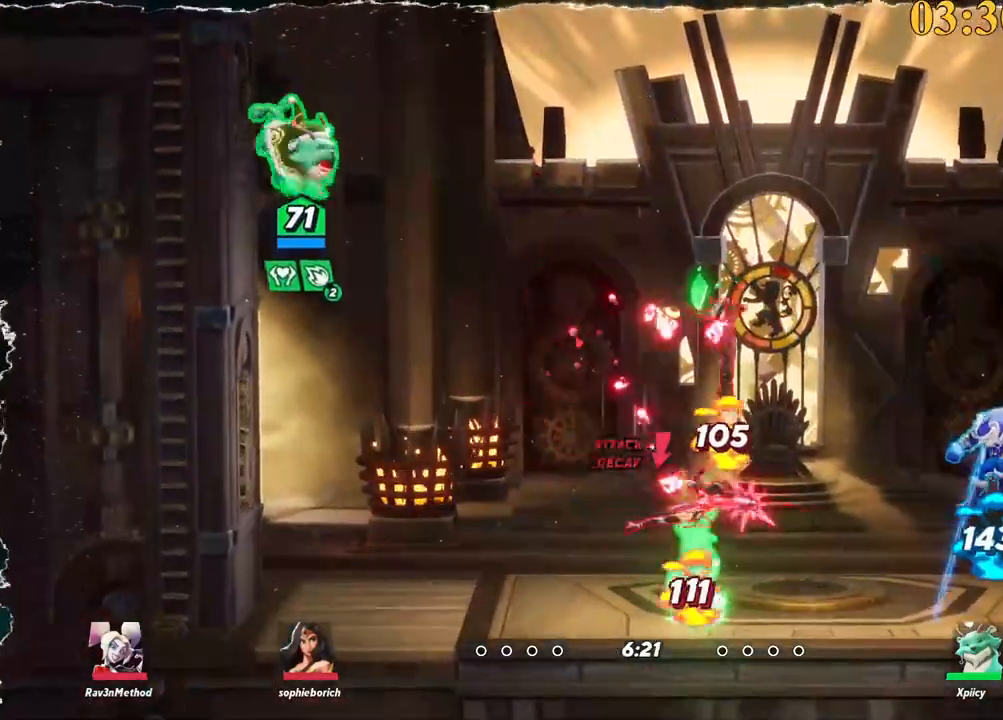
{"keys": ["d", "semicolon"], "events": [[367, "d", "down"], [417, "a", "up"], [467, "s", "up"], [467, "semicolon", "down"]]}
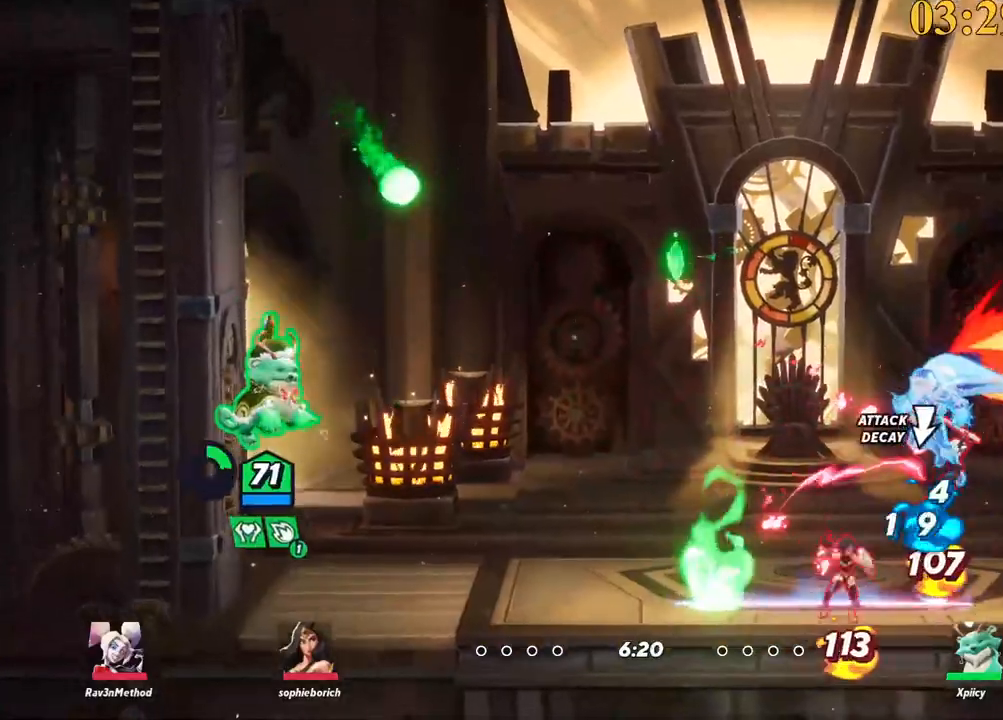
{"keys": ["d"], "events": [[50, "semicolon", "up"]]}